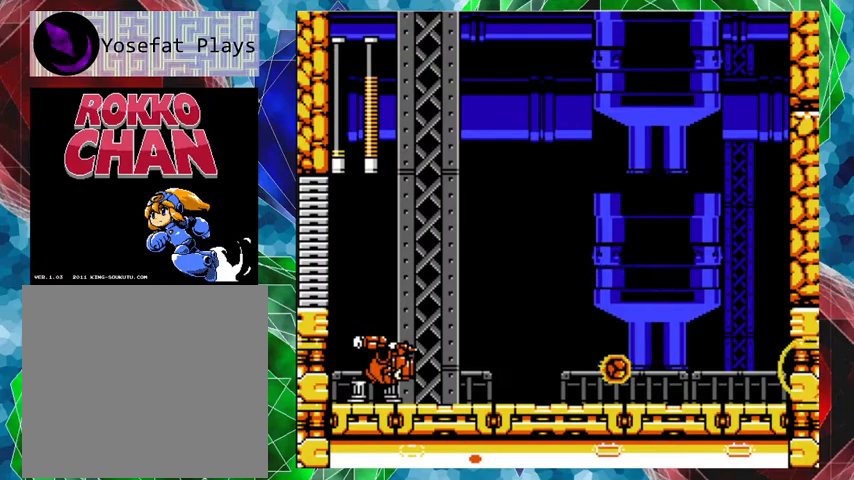
Gameplay with a controller (Nintendo layout); each line is a JSON object with the inputs held at the frame after it. "events" lists button and stick changes between this image and that frame as [ms after this image, input, new state], when the widget could be followed in between. Not read: L3 R3.
{"buttons": ["DPAD_LEFT"], "left_stick": "center", "right_stick": "center", "events": [[33, "Y", "down"], [100, "Y", "up"], [133, "DPAD_LEFT", "up"], [133, "Y", "down"], [200, "Y", "up"], [300, "Y", "down"], [333, "Y", "up"], [400, "Y", "down"], [467, "Y", "up"], [500, "DPAD_LEFT", "down"]]}
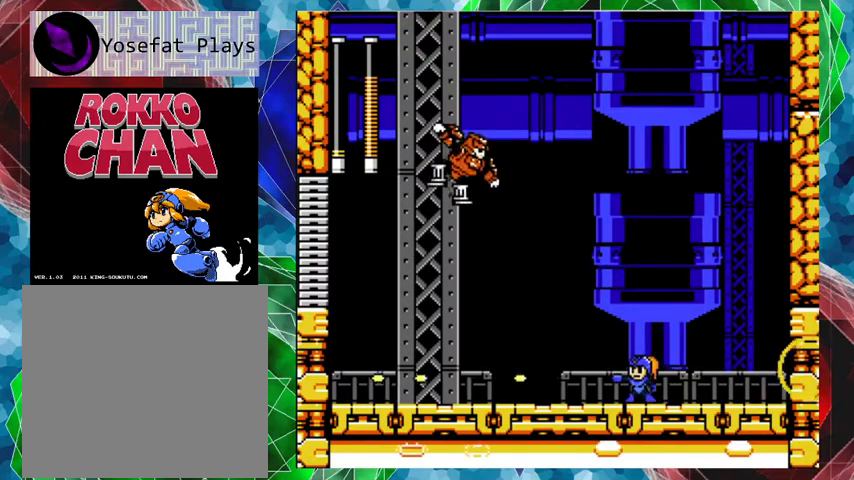
{"buttons": ["A", "DPAD_LEFT"], "left_stick": "center", "right_stick": "center", "events": [[200, "A", "down"]]}
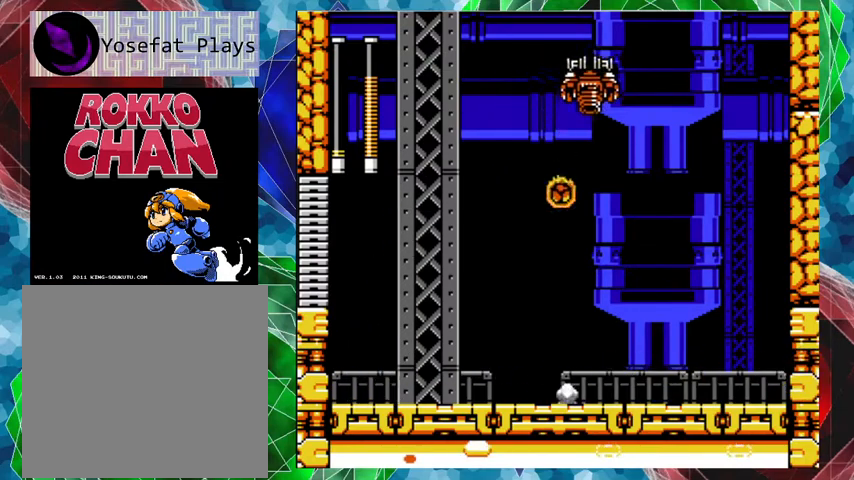
{"buttons": ["Y"], "left_stick": "center", "right_stick": "center", "events": [[267, "A", "up"], [300, "DPAD_UP", "down"], [333, "DPAD_LEFT", "up"], [333, "DPAD_RIGHT", "down"], [333, "DPAD_UP", "up"], [400, "Y", "down"], [467, "Y", "up"], [500, "DPAD_RIGHT", "up"], [500, "Y", "down"]]}
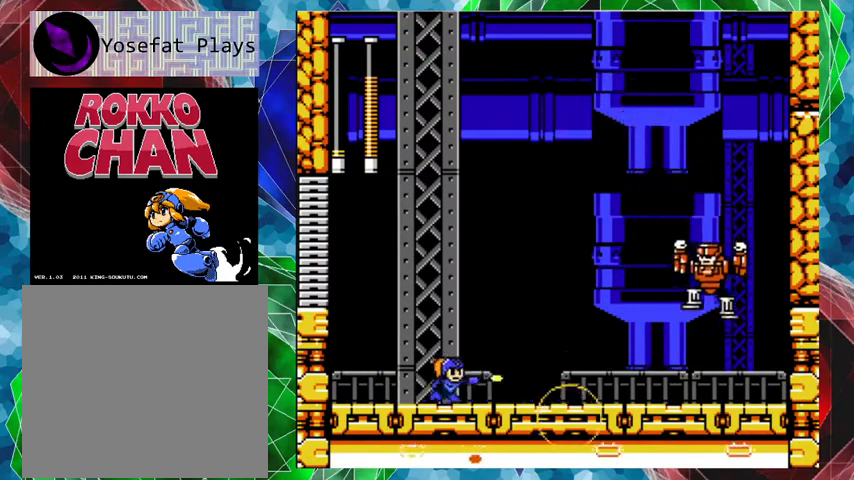
{"buttons": [], "left_stick": "center", "right_stick": "center", "events": [[67, "Y", "up"], [133, "Y", "down"], [167, "Y", "up"], [267, "Y", "down"], [300, "Y", "up"], [333, "Y", "down"], [433, "Y", "up"], [467, "Y", "down"], [500, "Y", "up"]]}
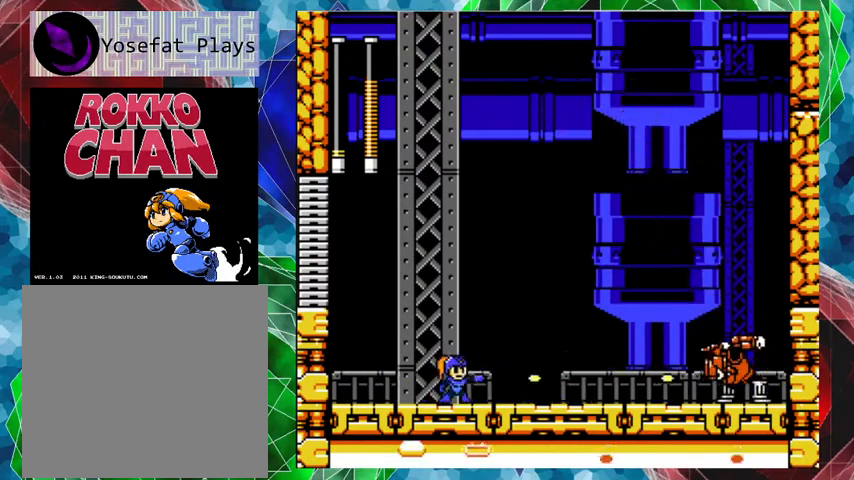
{"buttons": ["B", "DPAD_LEFT"], "left_stick": "center", "right_stick": "center", "events": [[100, "Y", "down"], [133, "Y", "up"], [200, "Y", "down"], [233, "DPAD_LEFT", "down"], [233, "Y", "up"], [333, "B", "down"]]}
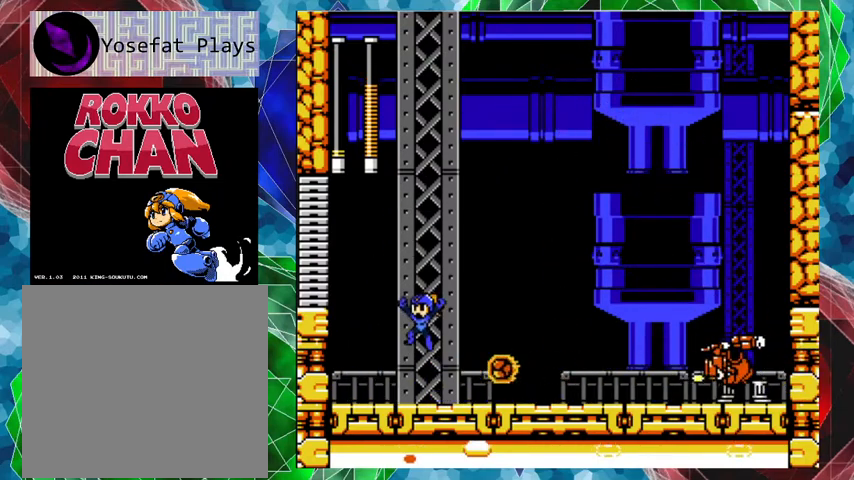
{"buttons": ["DPAD_RIGHT"], "left_stick": "center", "right_stick": "center", "events": [[67, "DPAD_LEFT", "up"], [67, "DPAD_RIGHT", "down"], [167, "B", "up"], [400, "DPAD_RIGHT", "up"], [500, "DPAD_RIGHT", "down"]]}
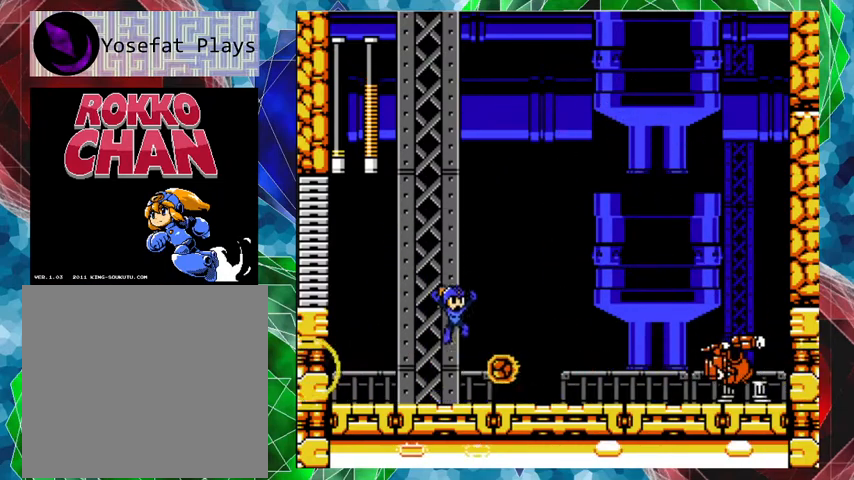
{"buttons": [], "left_stick": "center", "right_stick": "center", "events": [[33, "DPAD_UP", "down"], [133, "Y", "down"], [200, "DPAD_UP", "up"], [200, "Y", "up"], [233, "DPAD_RIGHT", "up"], [300, "Y", "down"], [333, "Y", "up"]]}
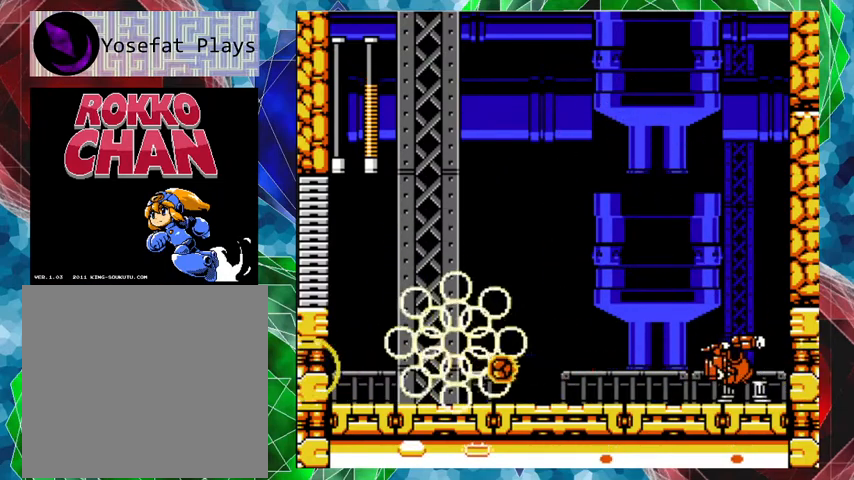
{"buttons": [], "left_stick": "center", "right_stick": "center", "events": []}
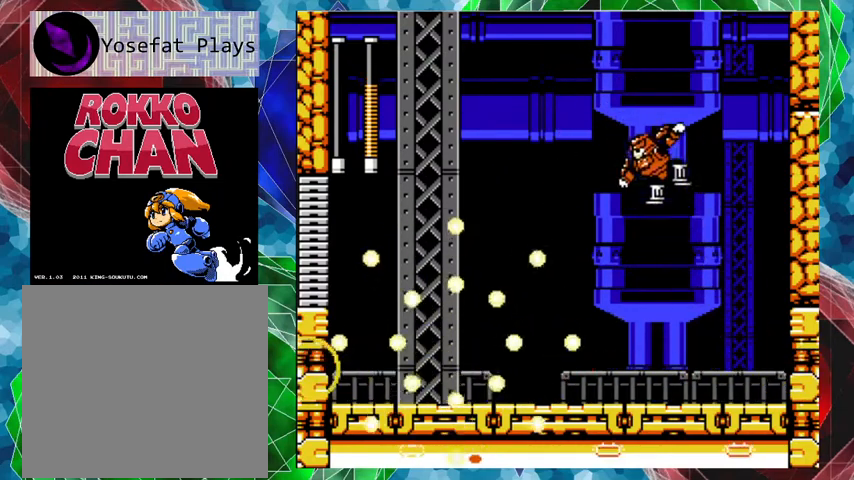
{"buttons": [], "left_stick": "center", "right_stick": "center", "events": []}
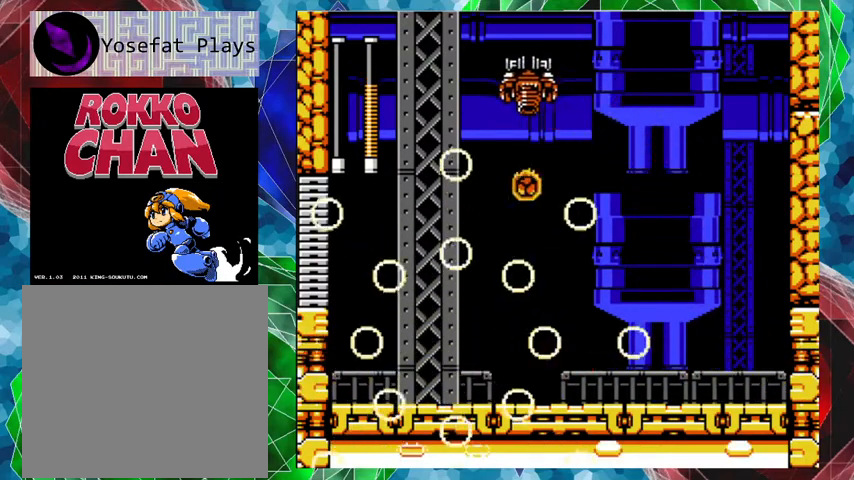
{"buttons": [], "left_stick": "center", "right_stick": "center", "events": []}
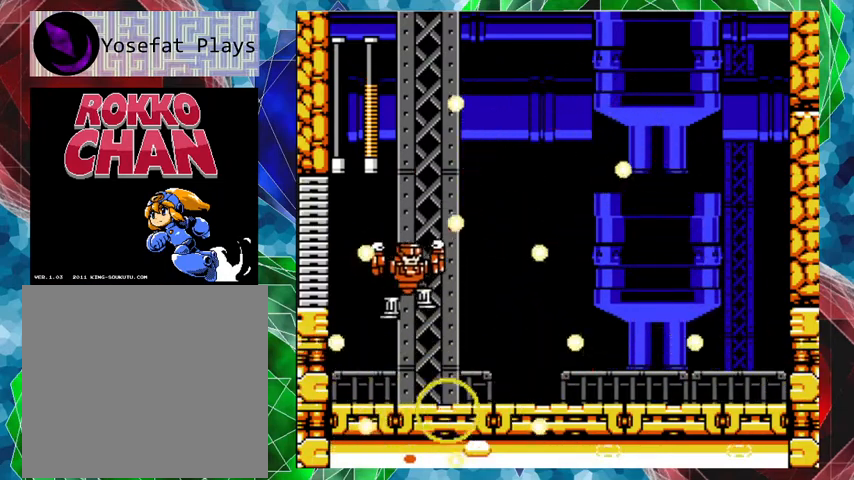
{"buttons": [], "left_stick": "center", "right_stick": "center", "events": []}
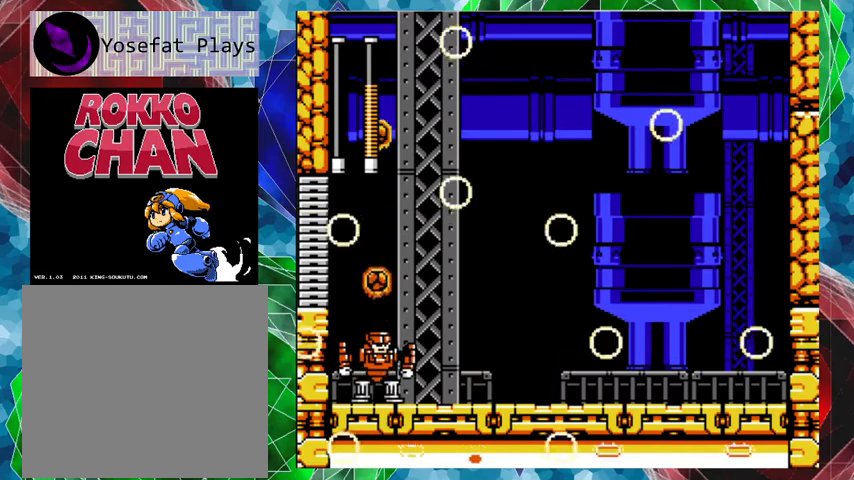
{"buttons": [], "left_stick": "center", "right_stick": "center", "events": []}
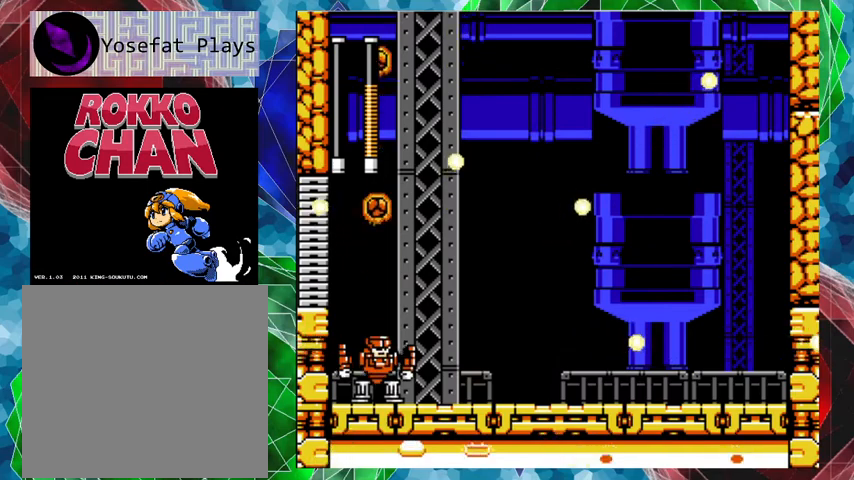
{"buttons": [], "left_stick": "center", "right_stick": "center", "events": []}
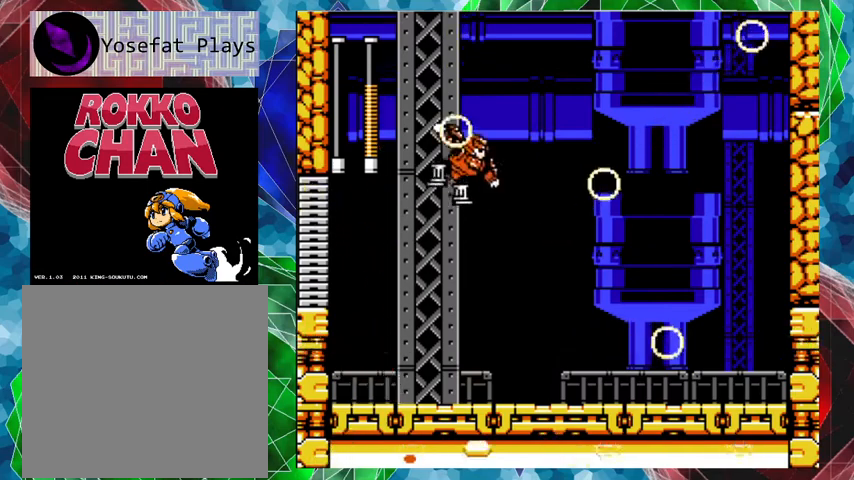
{"buttons": [], "left_stick": "center", "right_stick": "center", "events": []}
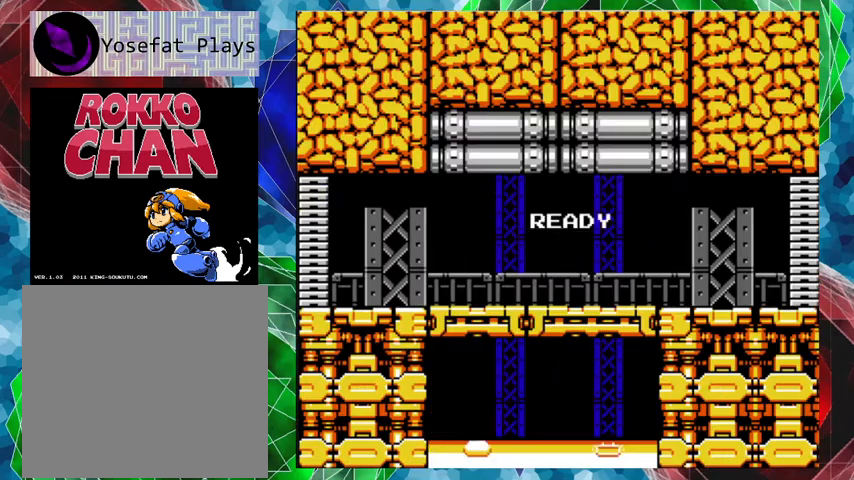
{"buttons": [], "left_stick": "center", "right_stick": "center", "events": []}
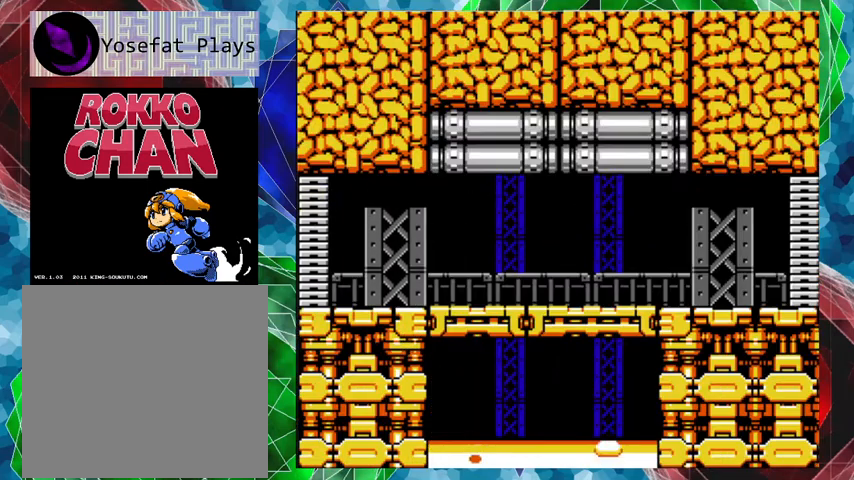
{"buttons": [], "left_stick": "center", "right_stick": "center", "events": []}
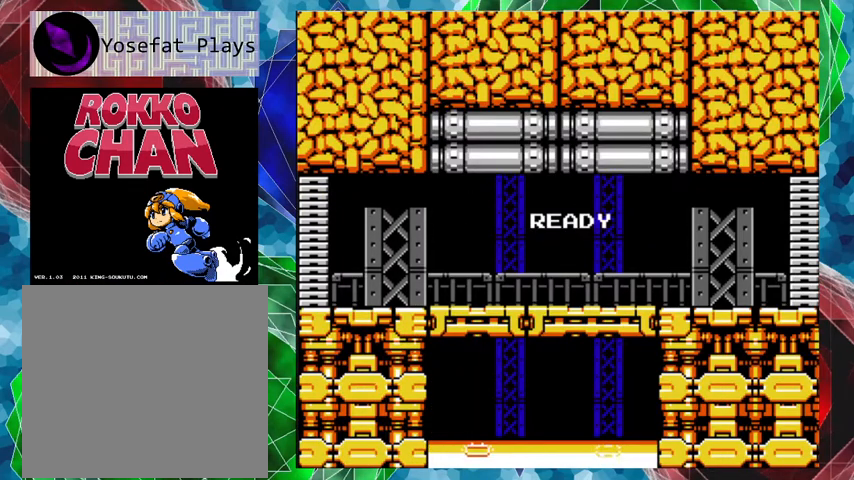
{"buttons": [], "left_stick": "center", "right_stick": "center", "events": []}
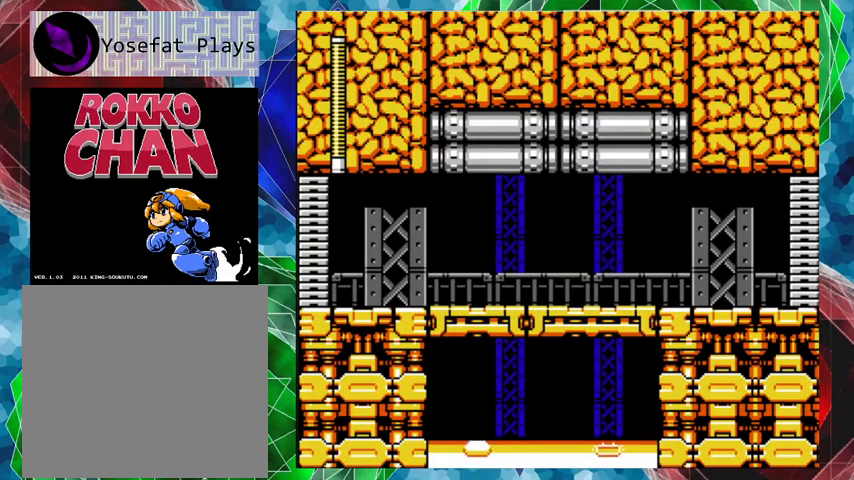
{"buttons": ["DPAD_RIGHT"], "left_stick": "center", "right_stick": "center", "events": [[400, "DPAD_RIGHT", "down"]]}
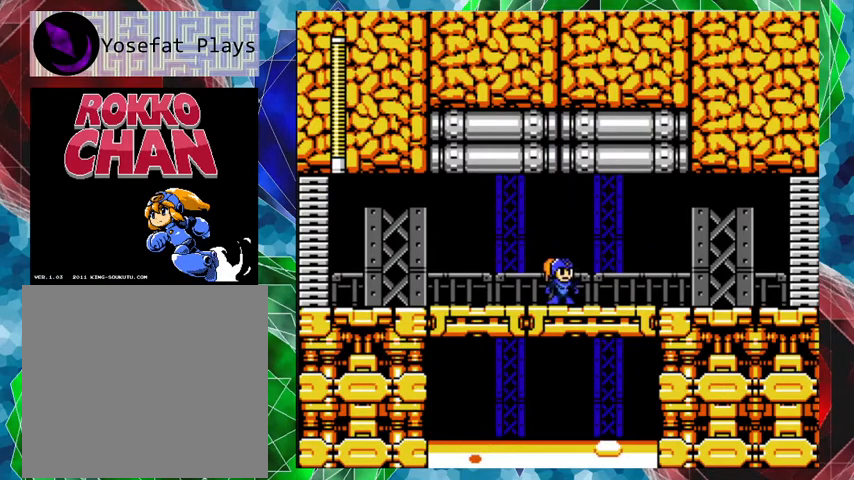
{"buttons": ["A", "DPAD_RIGHT"], "left_stick": "center", "right_stick": "center", "events": [[167, "A", "down"]]}
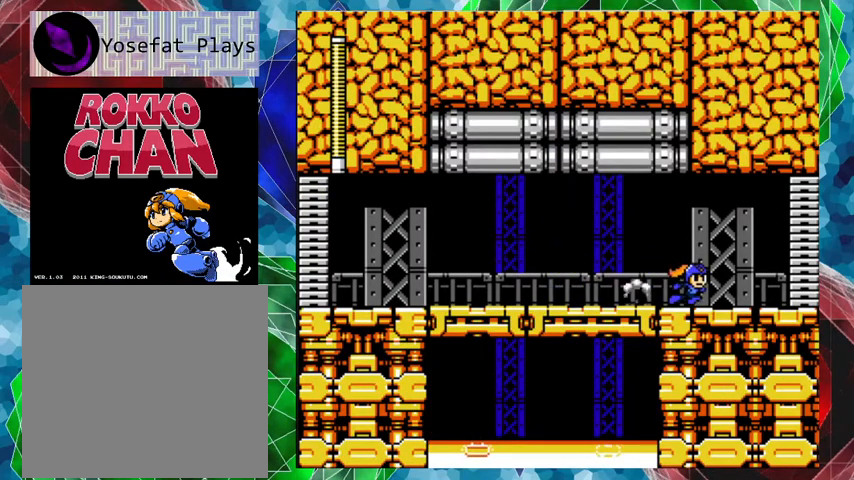
{"buttons": ["A", "DPAD_RIGHT"], "left_stick": "center", "right_stick": "center", "events": [[167, "A", "up"], [233, "A", "down"]]}
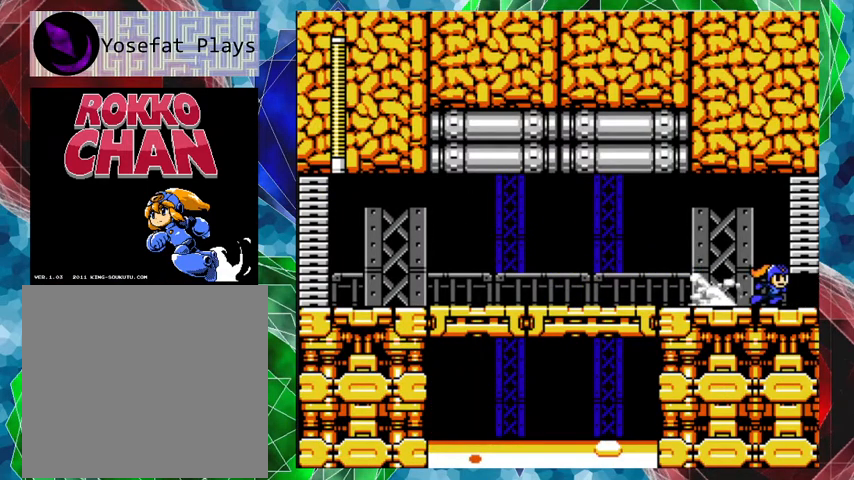
{"buttons": [], "left_stick": "center", "right_stick": "center", "events": [[100, "A", "up"], [500, "DPAD_RIGHT", "up"]]}
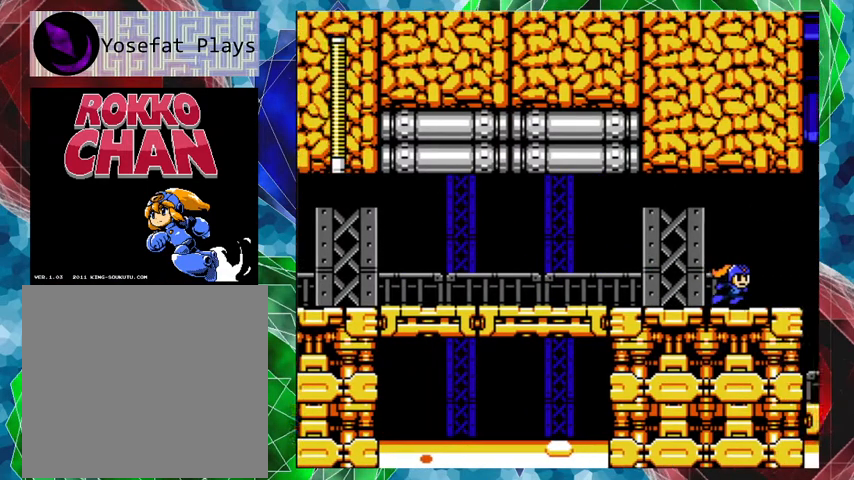
{"buttons": [], "left_stick": "center", "right_stick": "center", "events": []}
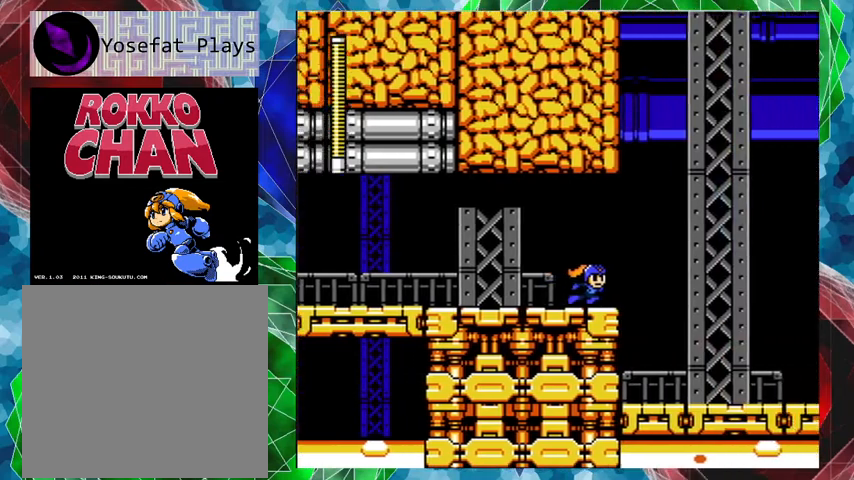
{"buttons": [], "left_stick": "center", "right_stick": "center", "events": []}
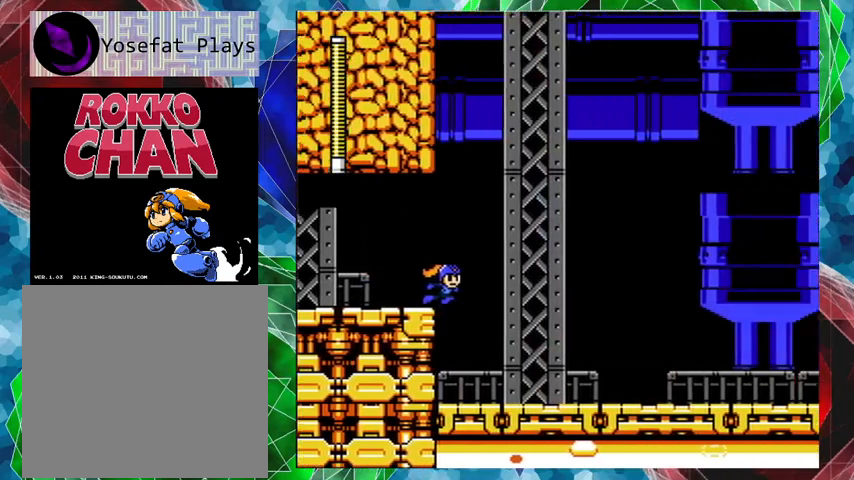
{"buttons": ["DPAD_RIGHT"], "left_stick": "center", "right_stick": "center", "events": [[233, "DPAD_RIGHT", "down"]]}
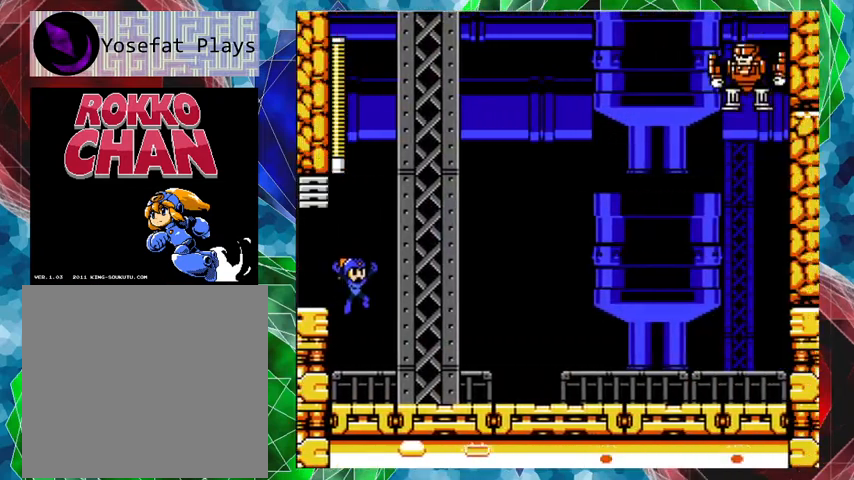
{"buttons": ["Y", "DPAD_RIGHT"], "left_stick": "center", "right_stick": "center", "events": [[500, "Y", "down"]]}
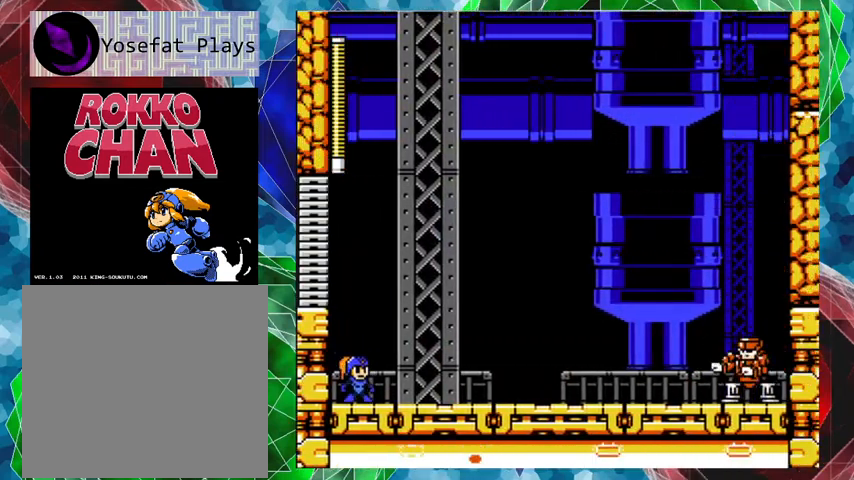
{"buttons": [], "left_stick": "center", "right_stick": "center", "events": [[100, "Y", "up"], [167, "Y", "down"], [200, "DPAD_RIGHT", "up"], [233, "Y", "up"]]}
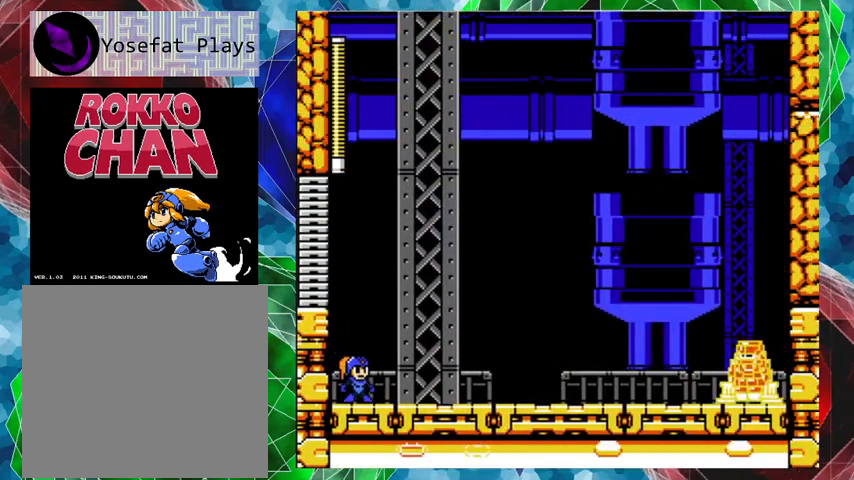
{"buttons": [], "left_stick": "center", "right_stick": "center", "events": []}